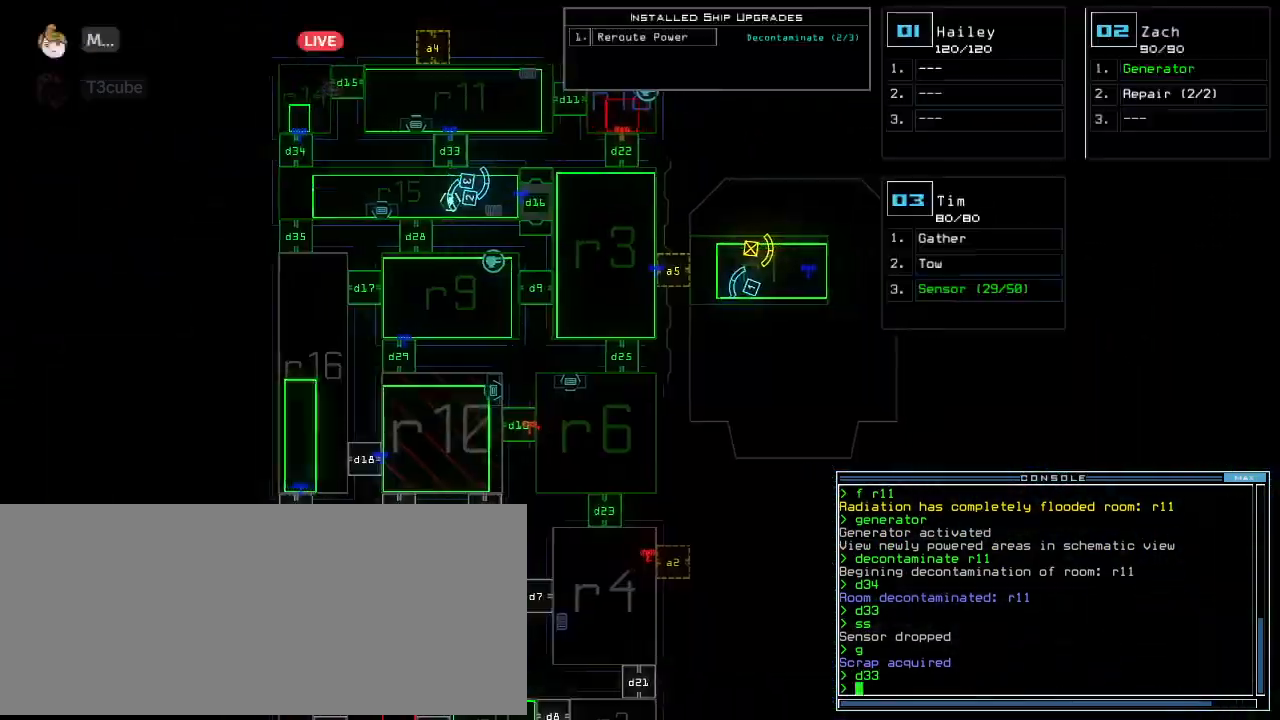
Gameplay with keyboard; each line is a JSON object with the keys held at the frame after it. "events" lists presses ("down") and releases ("up") of ".", "0", "1", "2", "3", "4", "5", "6", "7", "8", "9", "a", "b", "backspace", "c", "caps_lock", "comma", "ctrl_l", "ctrl_r", "d", "down", "e", "equals", "escape", "f", "g", "h", "i", "j", "k", "l", "left", "m", "minus", "n", "o", "p", "q", "quote", "r", "return", "right", "s", "semicolon", "shift_l", "shift_r", "space", "t", "tab", "tilde", "u", "up", "v", "w", "x", "y" and "z" between this image and that frame as [ms after this image, input, new state], when the widget could be followed in between. No other keys are recorded. Mouse input is not recorded. Not read: other_keys.
{"keys": []}
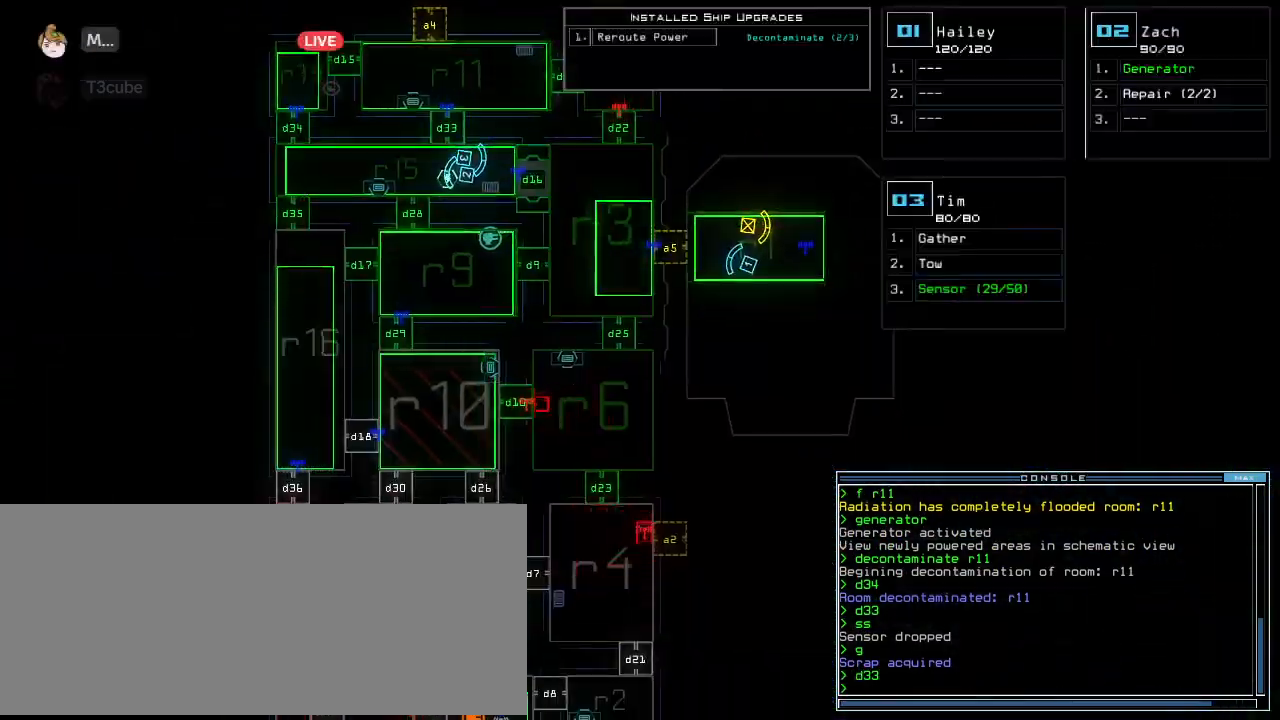
{"keys": [], "events": []}
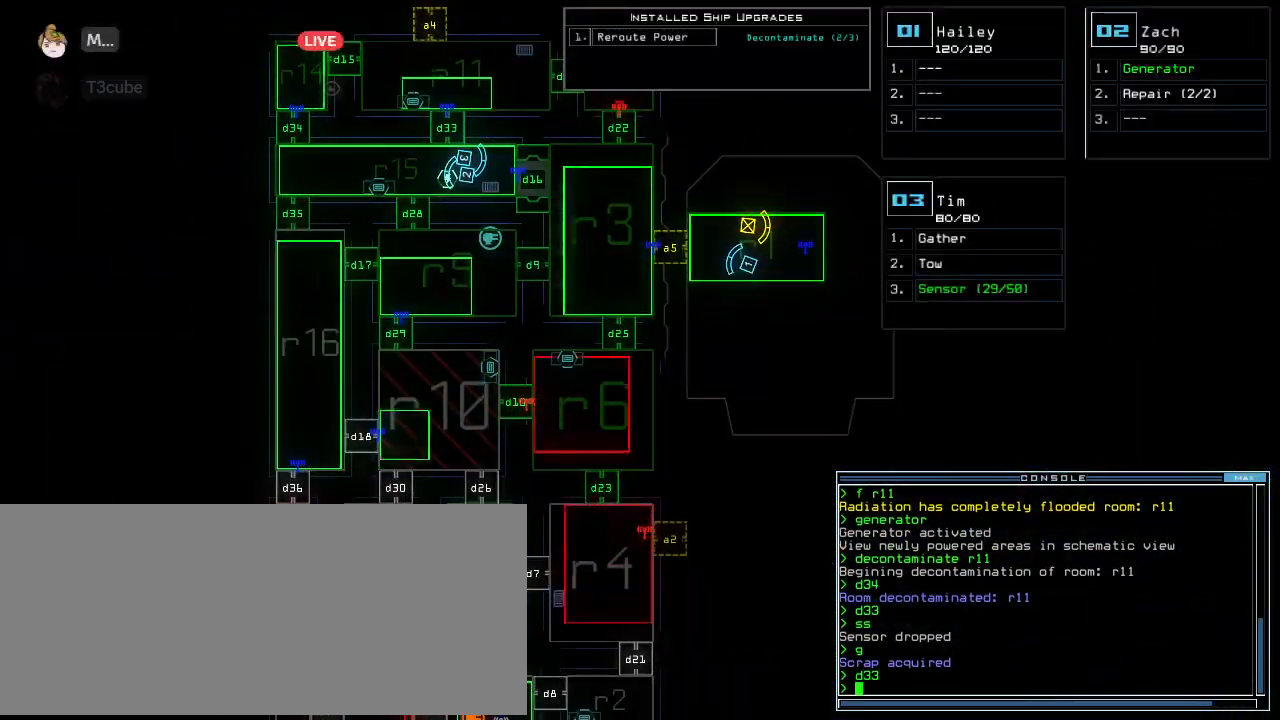
{"keys": ["r"]}
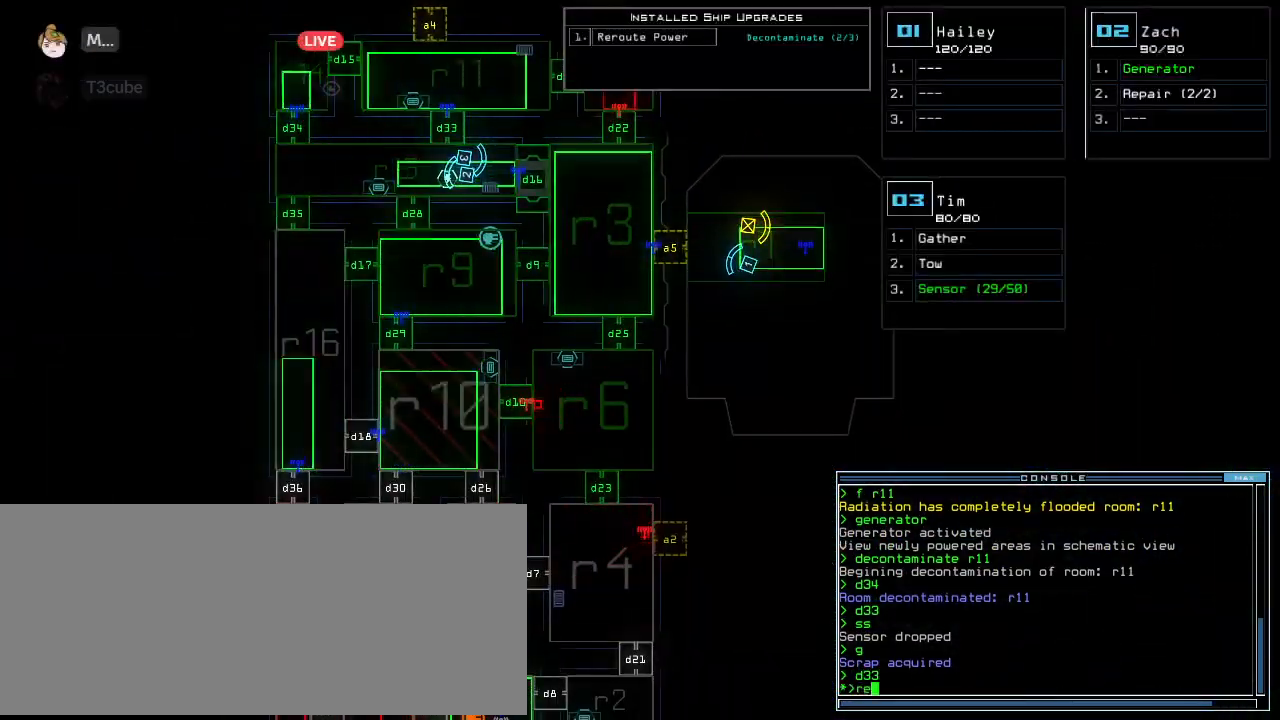
{"keys": [], "events": [[41, "r", "up"], [41, "space", "down"], [145, "space", "up"], [187, "r", "down"], [250, "r", "up"]]}
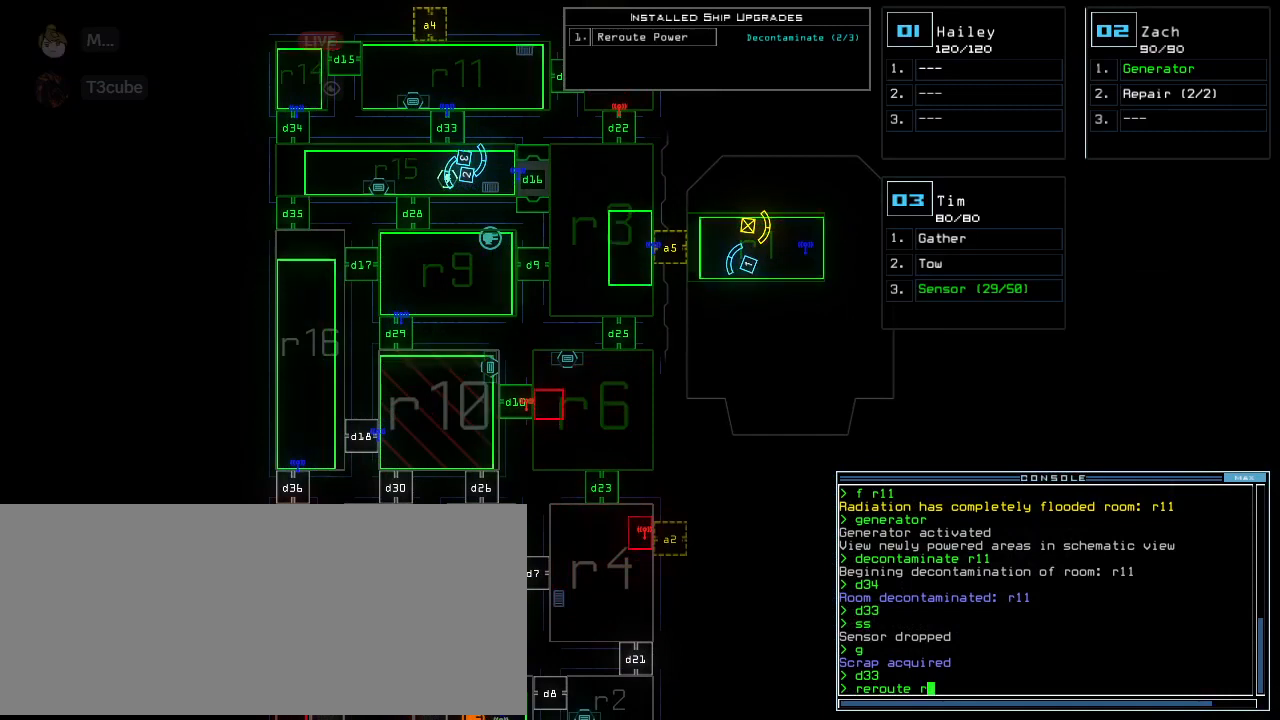
{"keys": [], "events": [[104, "1", "down"], [166, "1", "up"]]}
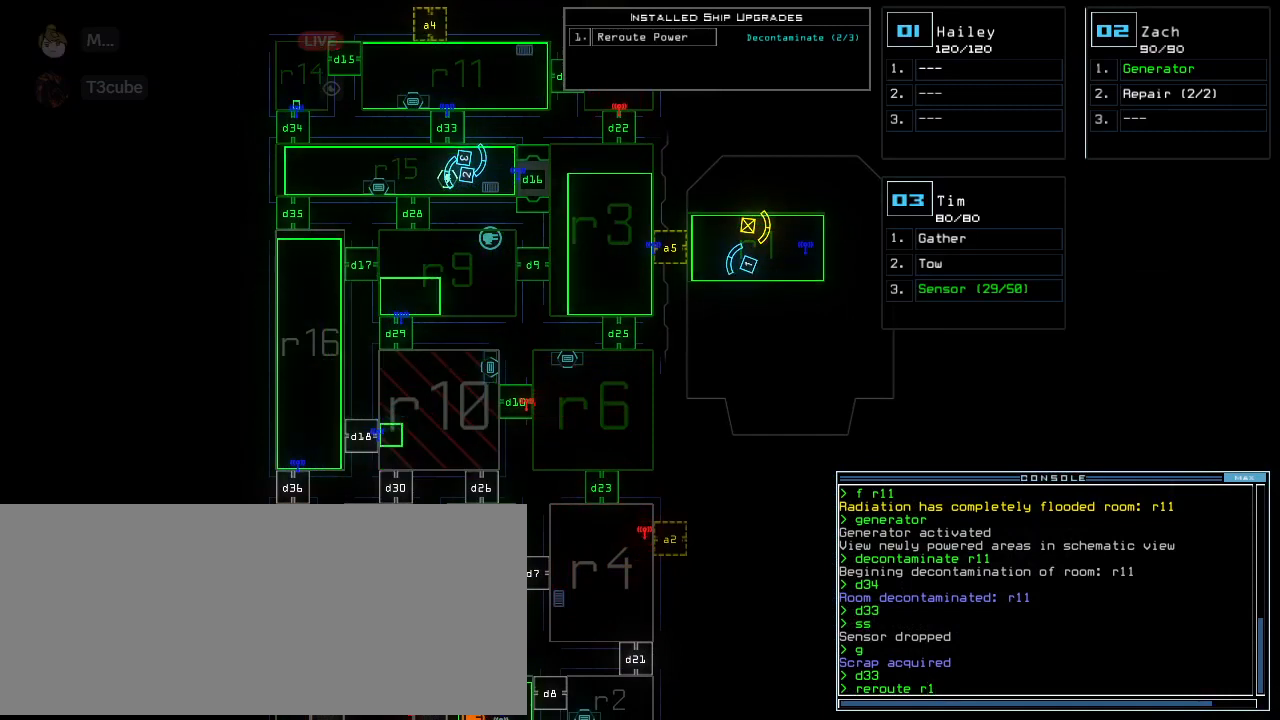
{"keys": [], "events": [[83, "4", "down"], [124, "4", "up"], [354, "backspace", "down"], [416, "5", "down"], [437, "backspace", "up"], [479, "5", "up"]]}
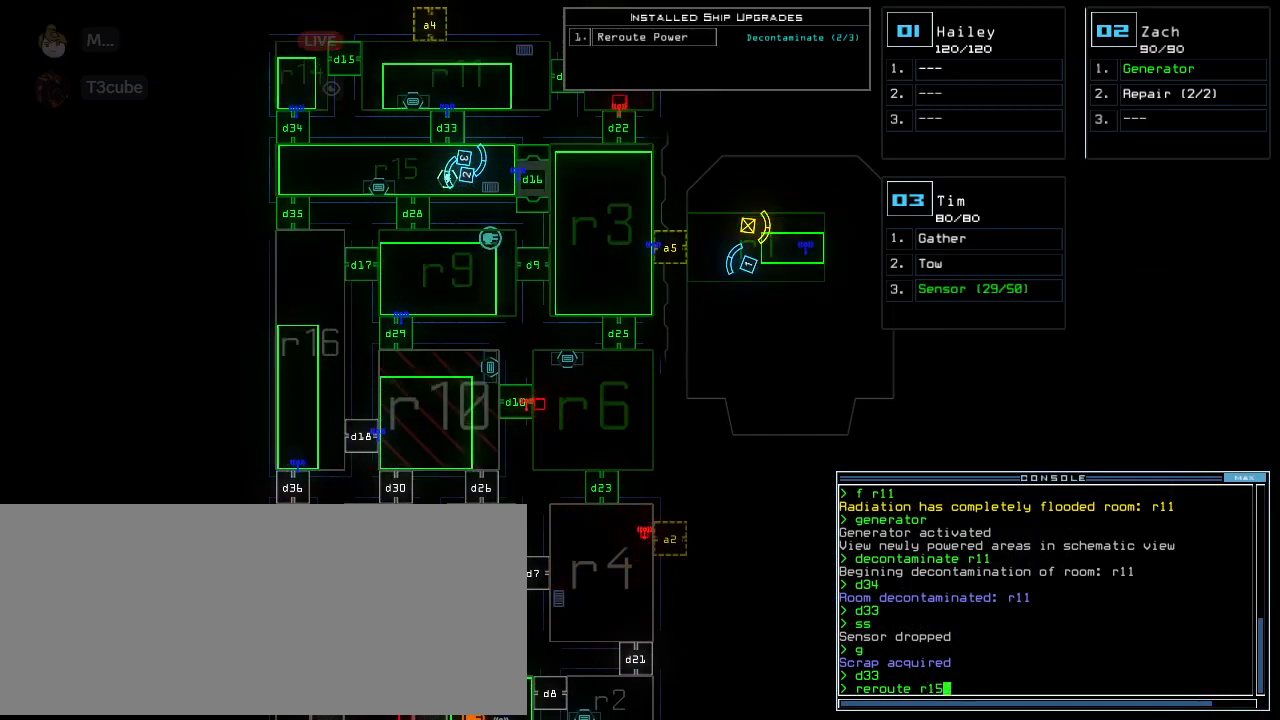
{"keys": [], "events": [[20, "space", "down"], [104, "space", "up"], [166, "r", "down"], [250, "r", "up"]]}
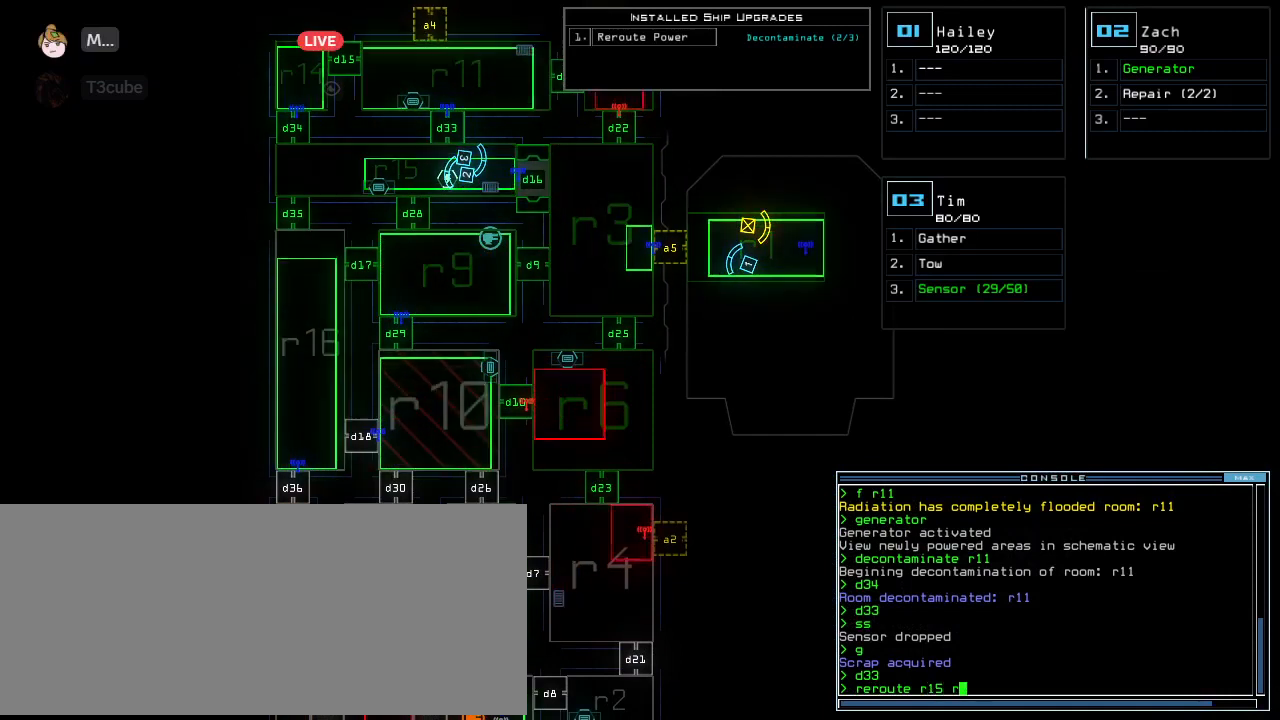
{"keys": [], "events": [[83, "3", "down"], [166, "space", "down"], [187, "3", "up"], [229, "space", "up"], [250, "r", "down"], [333, "r", "up"]]}
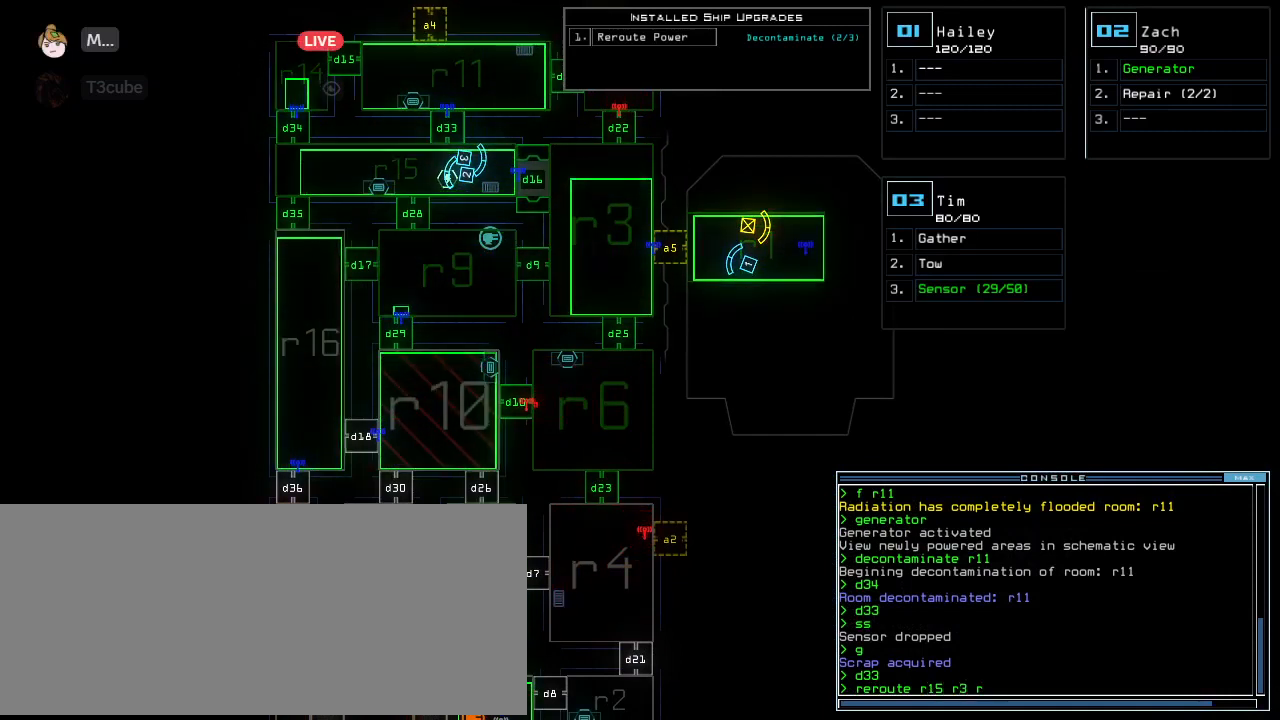
{"keys": []}
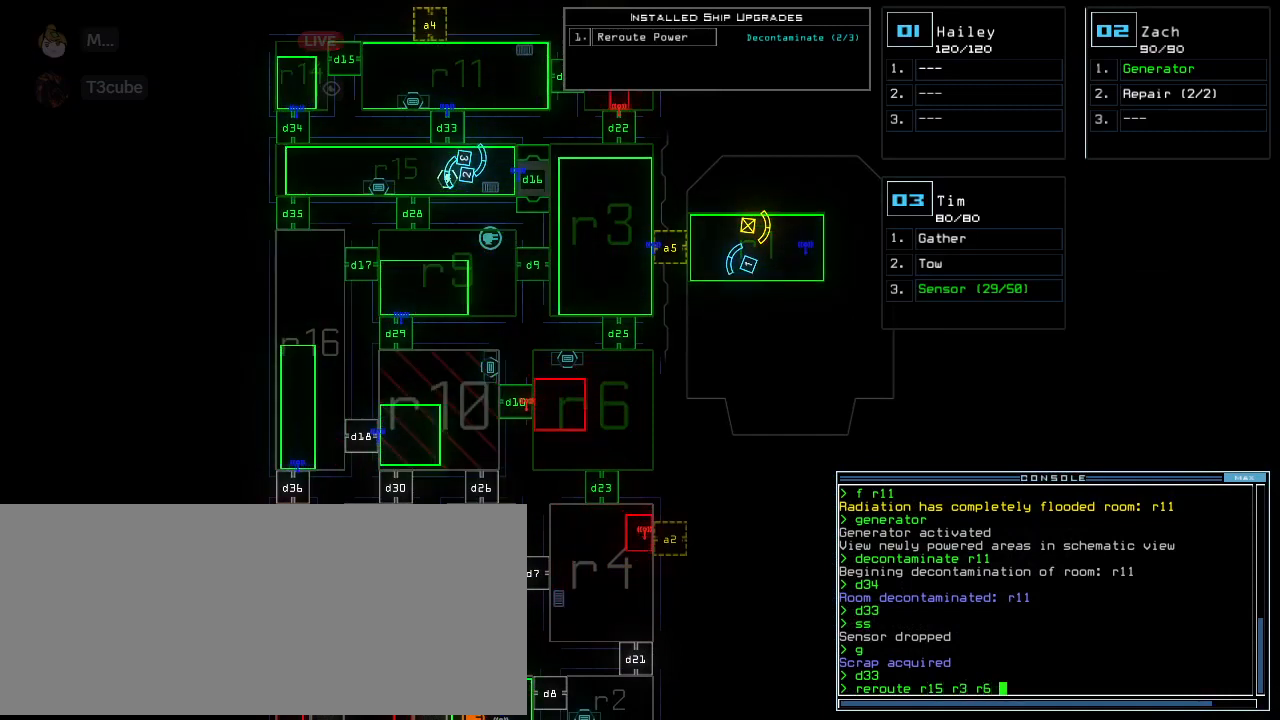
{"keys": [], "events": [[187, "4", "down"], [250, "4", "up"], [250, "return", "down"], [354, "return", "up"]]}
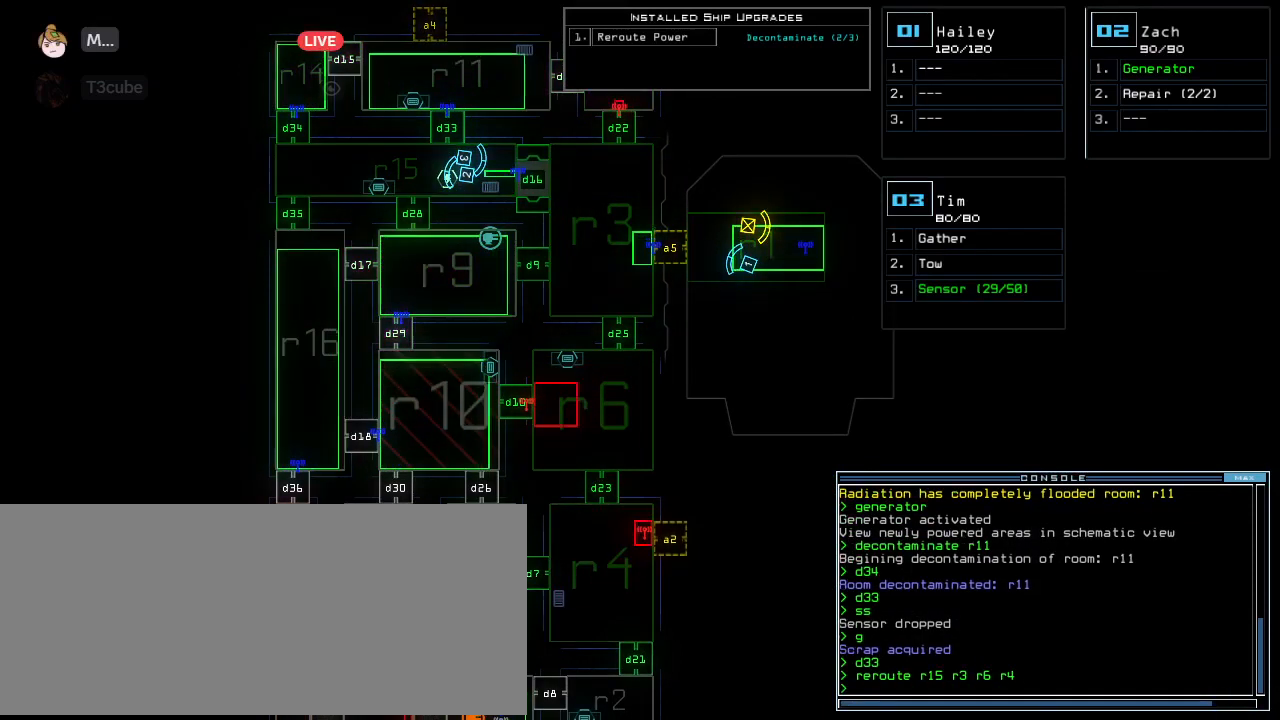
{"keys": [], "events": []}
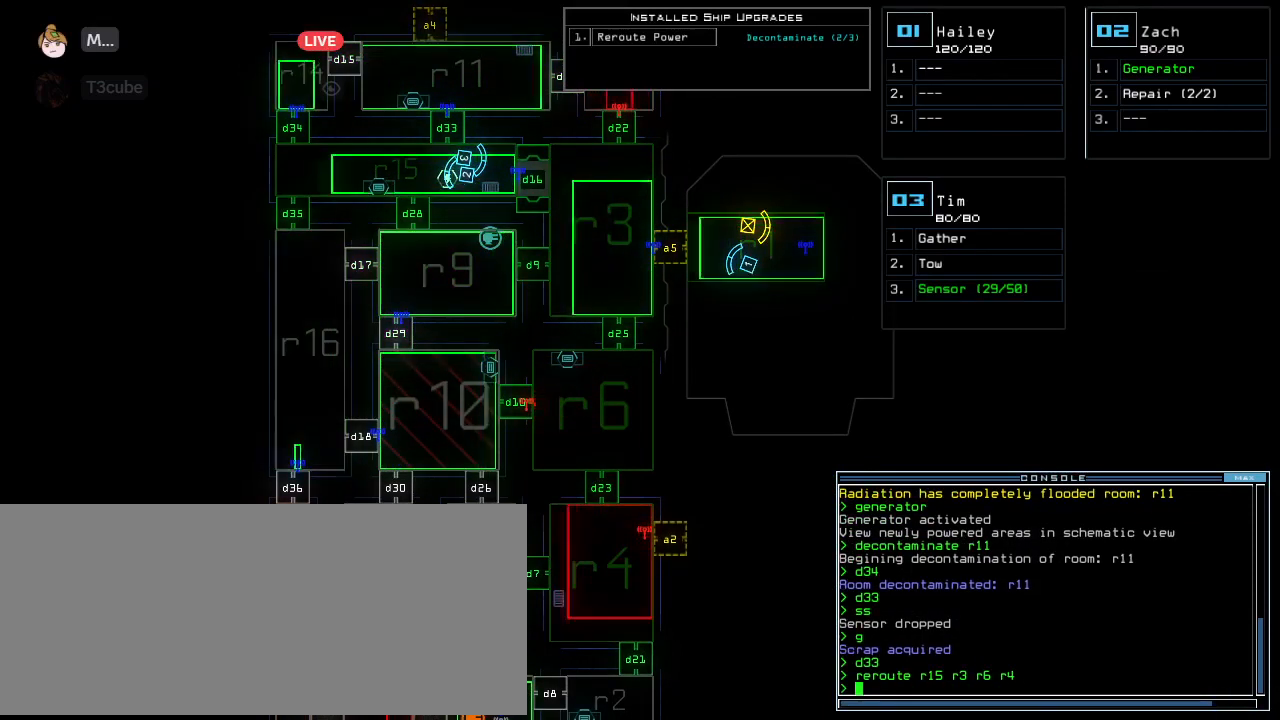
{"keys": [], "events": []}
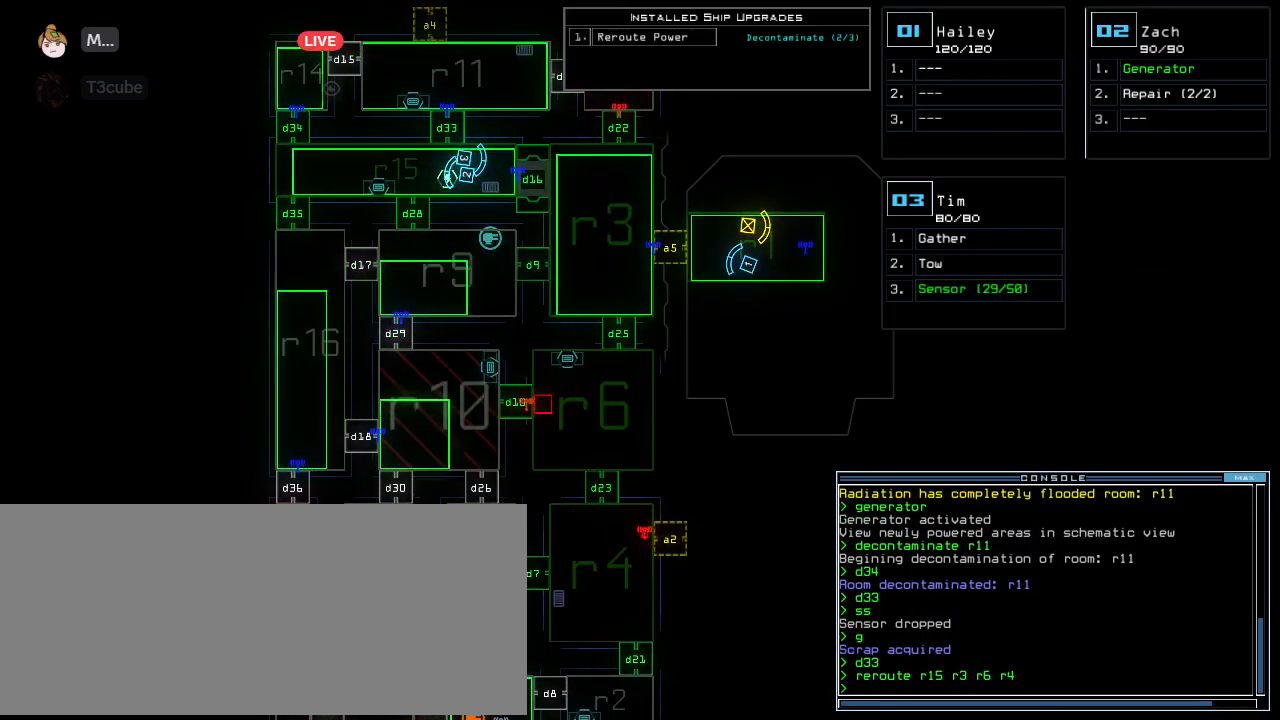
{"keys": [], "events": [[20, "d", "down"], [83, "d", "up"], [208, "2", "down"], [291, "2", "up"], [416, "3", "down"], [479, "3", "up"]]}
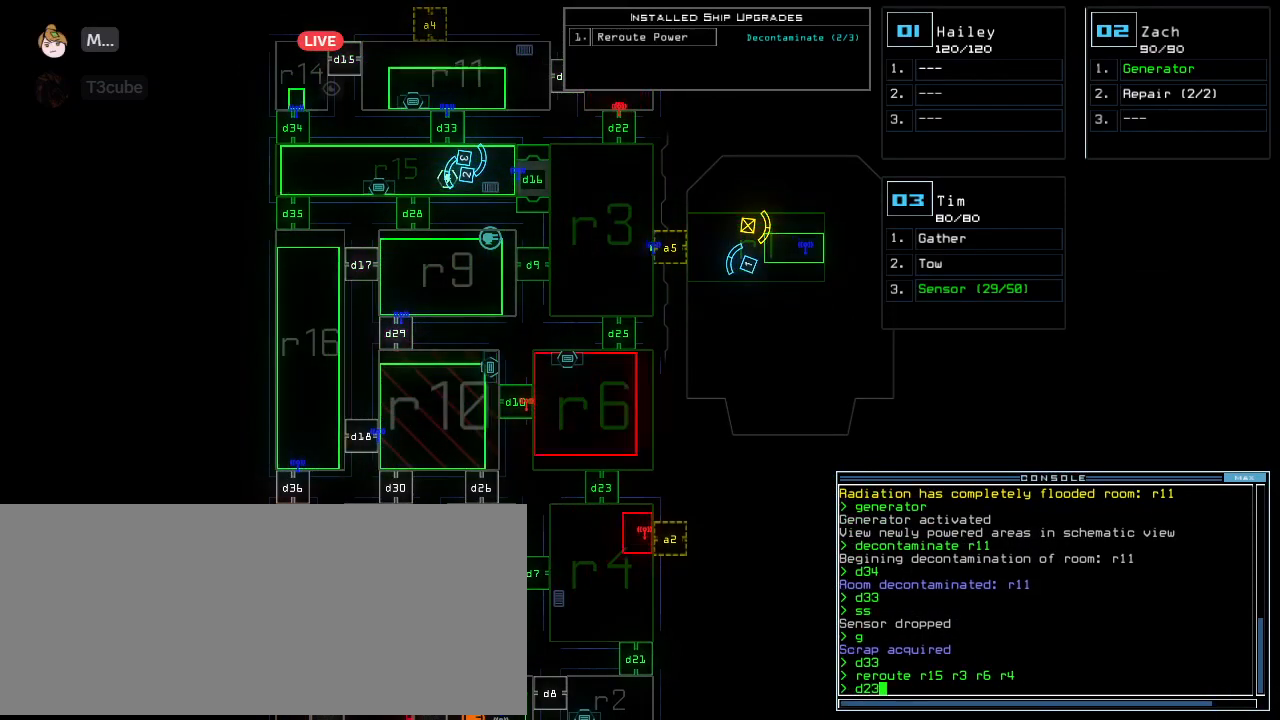
{"keys": [], "events": [[208, "return", "down"], [270, "return", "up"]]}
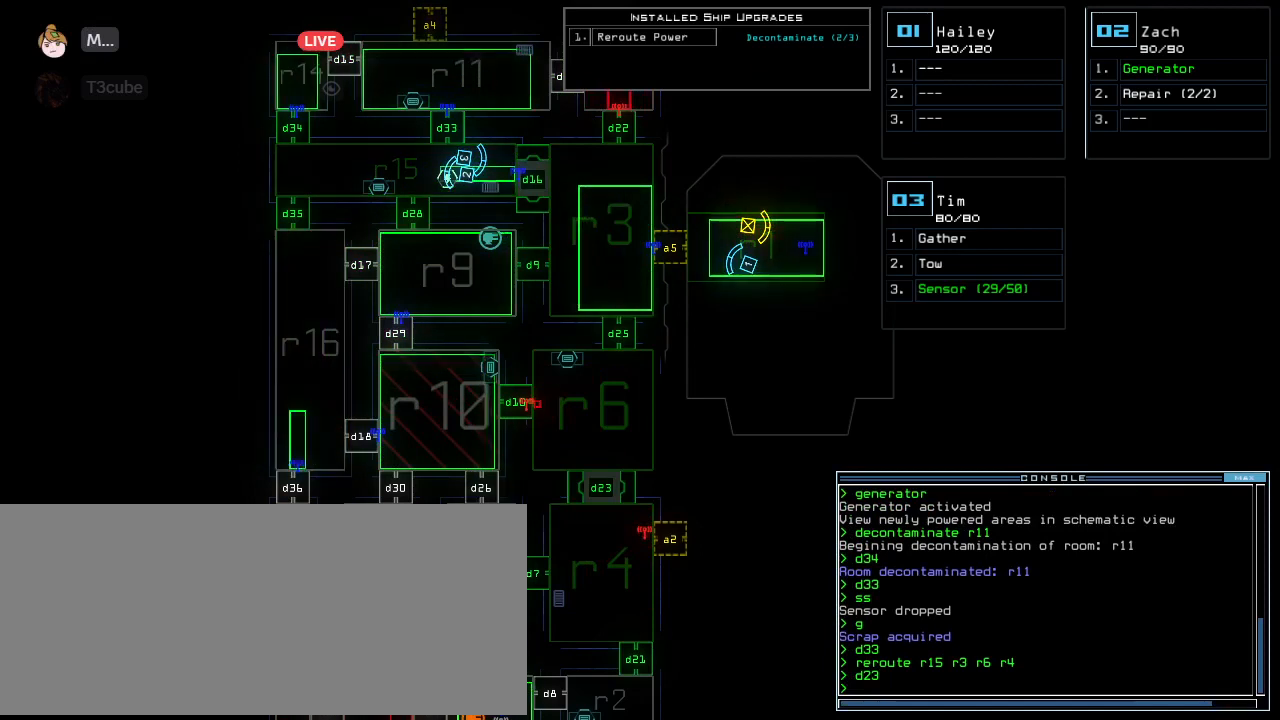
{"keys": [], "events": [[166, "a", "down"], [333, "a", "up"]]}
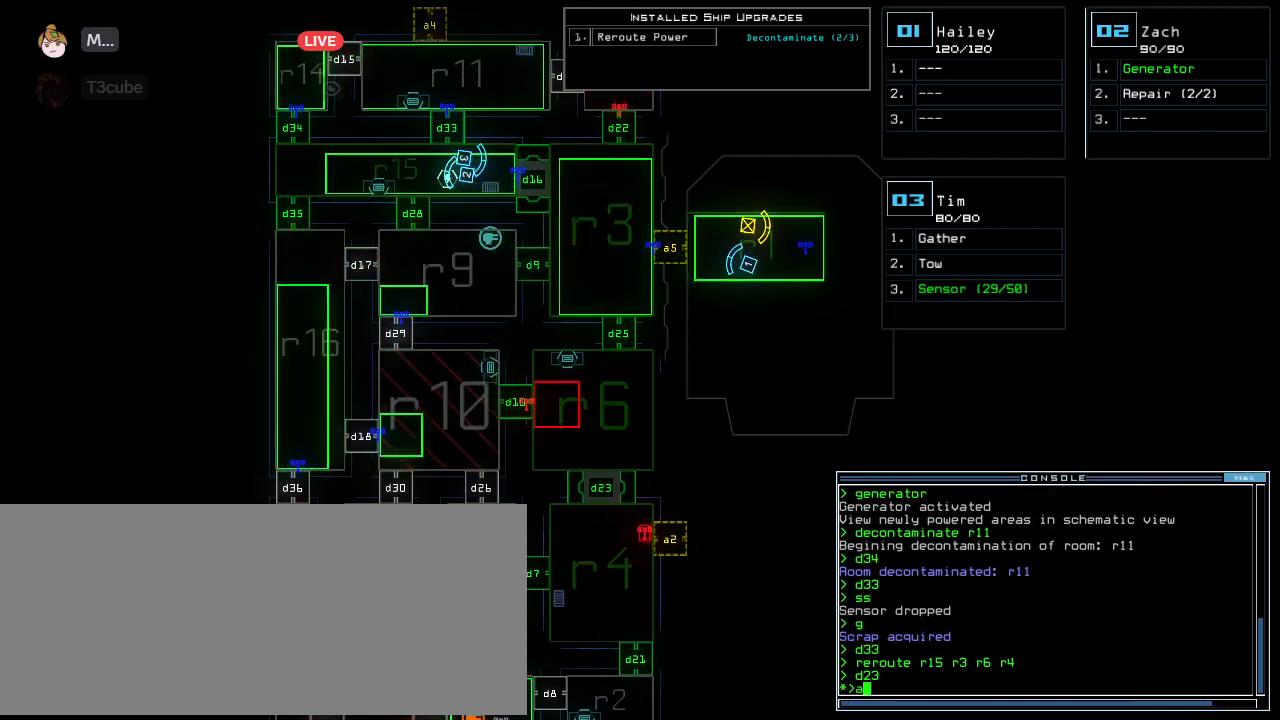
{"keys": [], "events": [[41, "2", "down"], [83, "2", "up"]]}
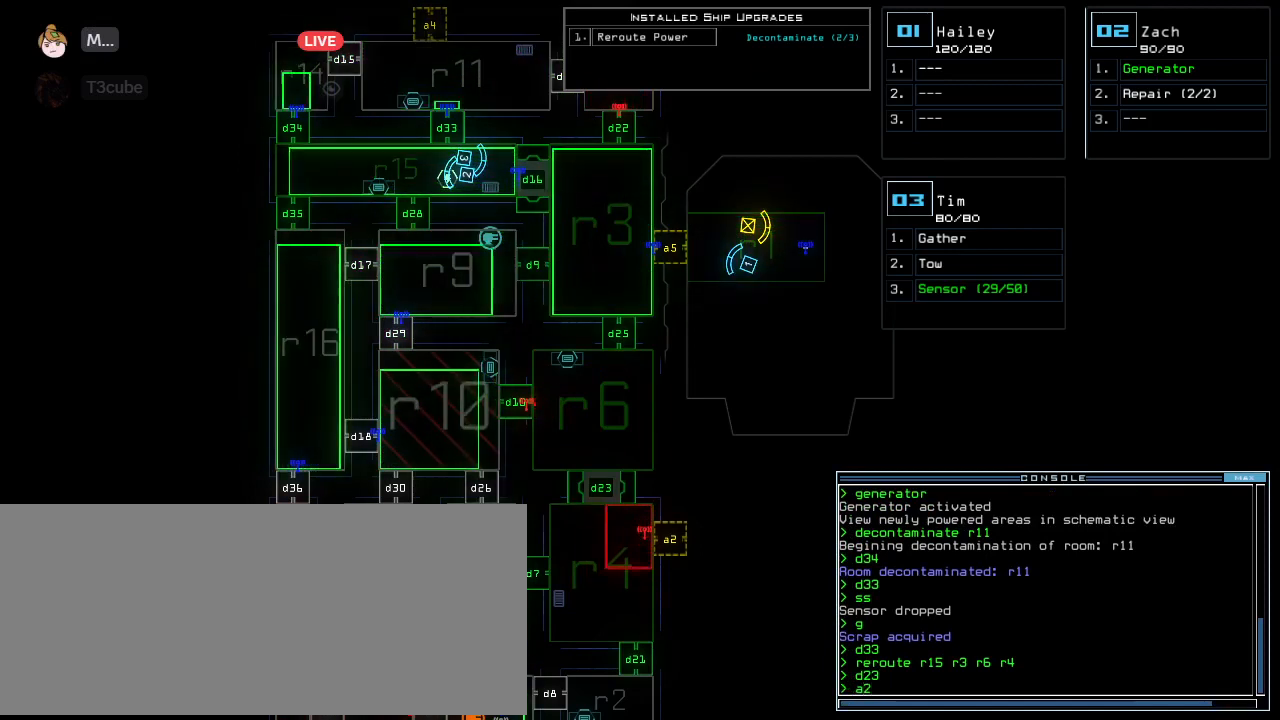
{"keys": [], "events": [[354, "return", "down"], [416, "return", "up"]]}
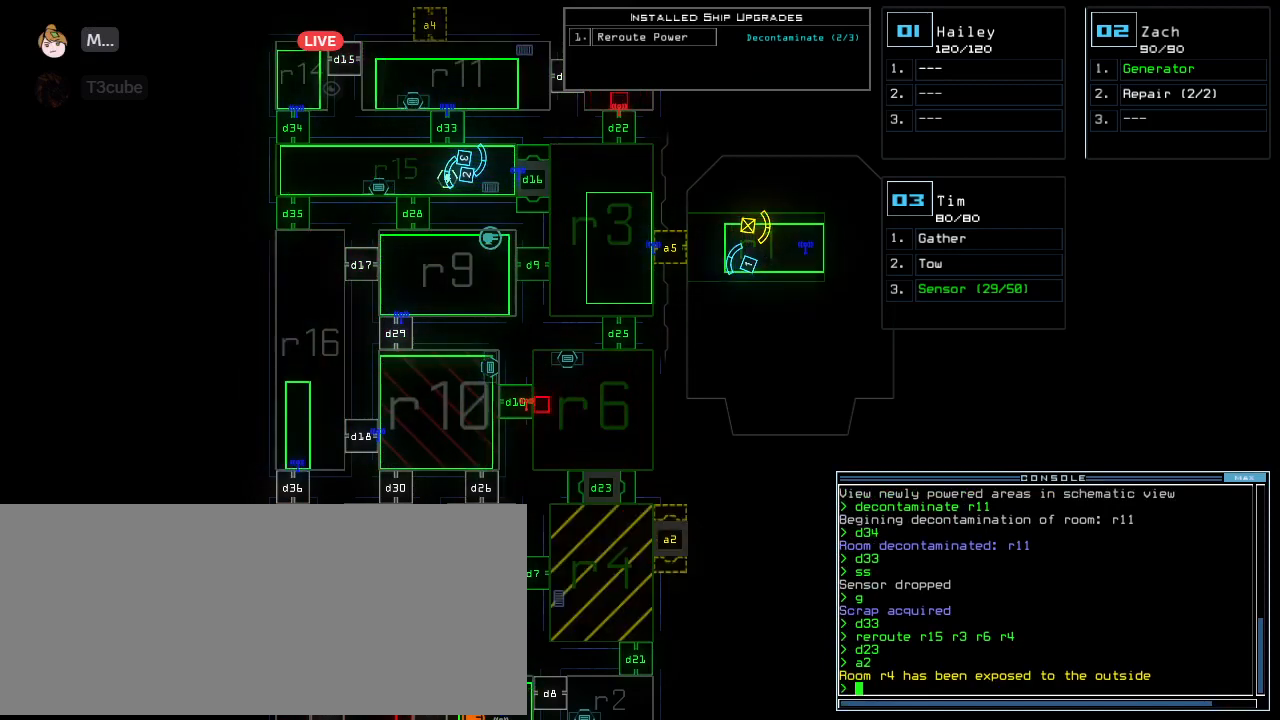
{"keys": [], "events": []}
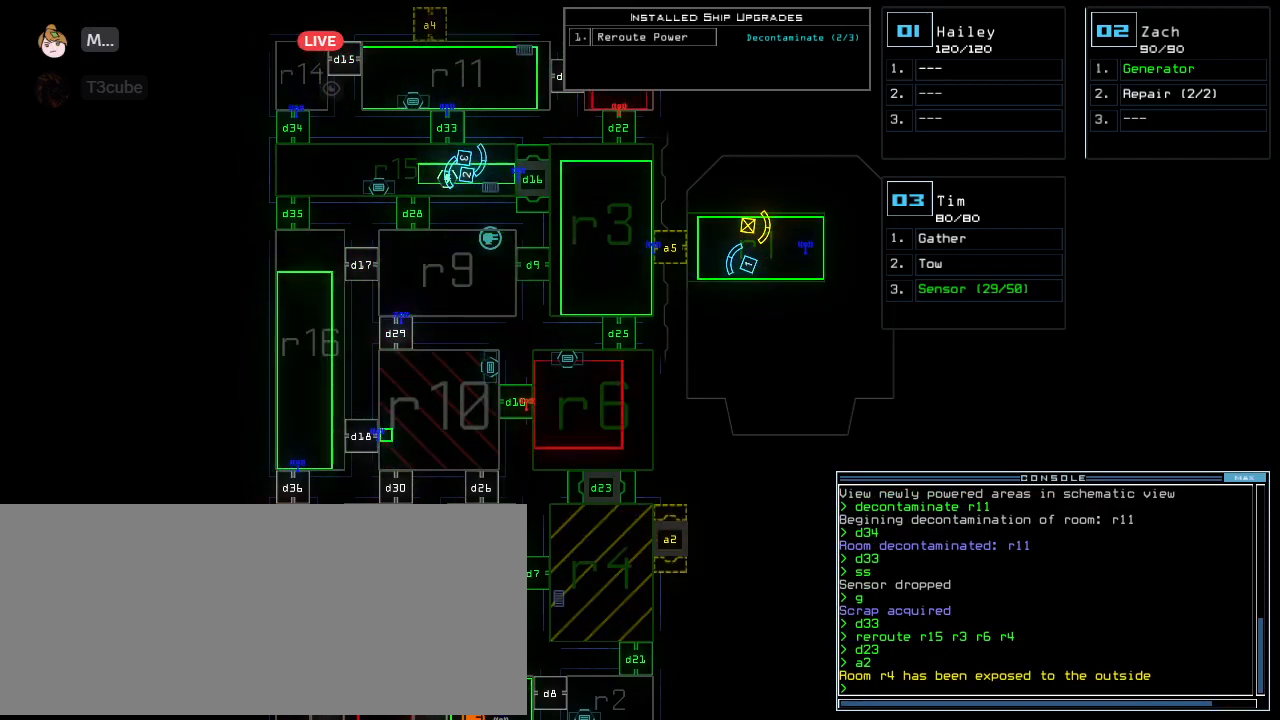
{"keys": [], "events": []}
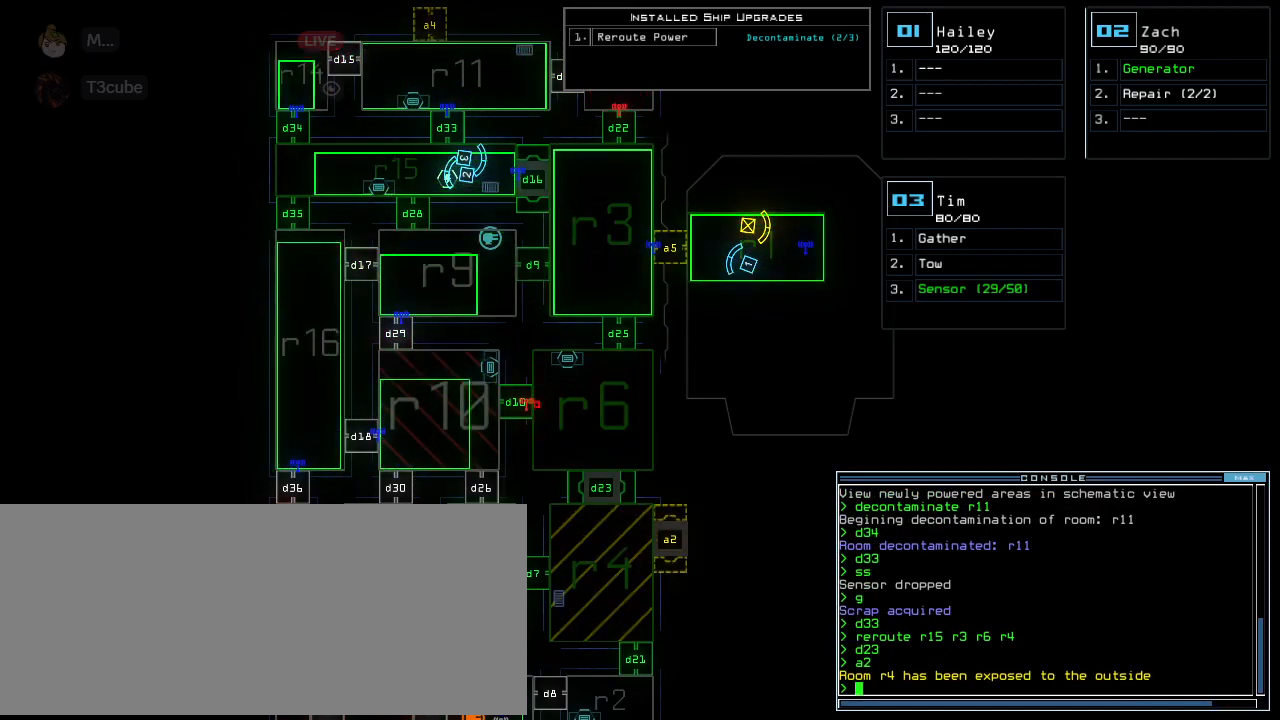
{"keys": []}
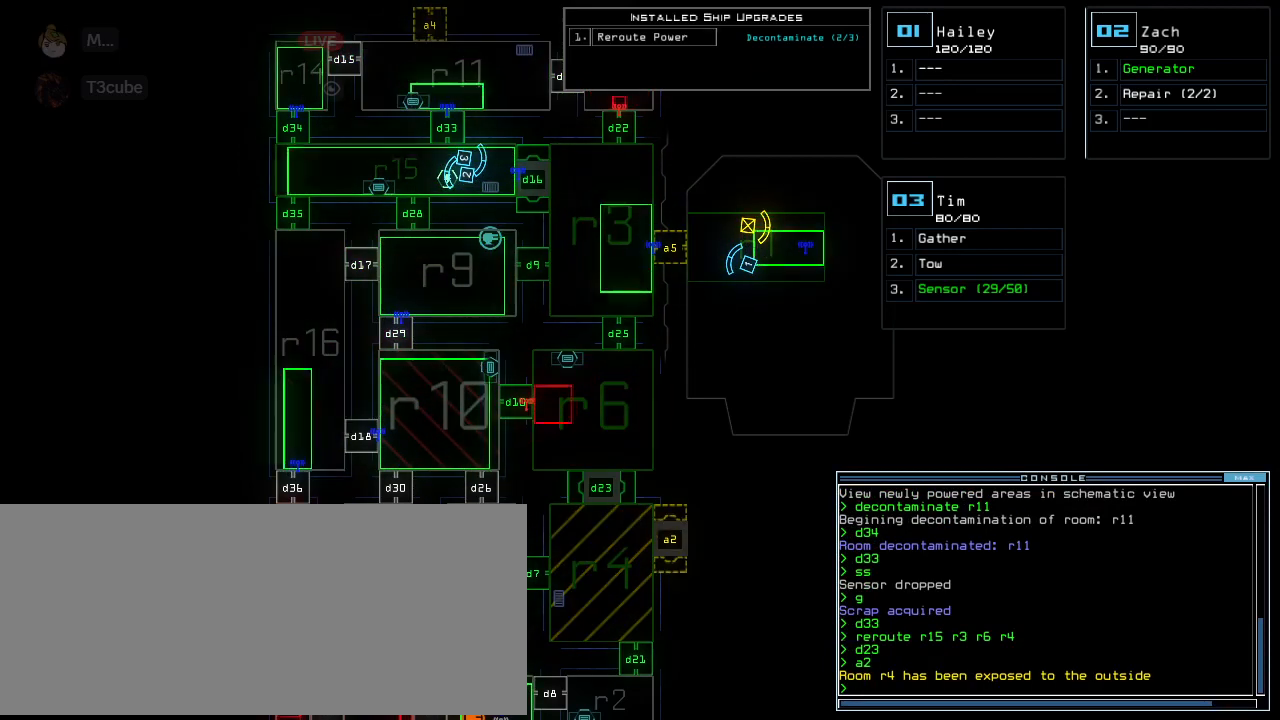
{"keys": [], "events": []}
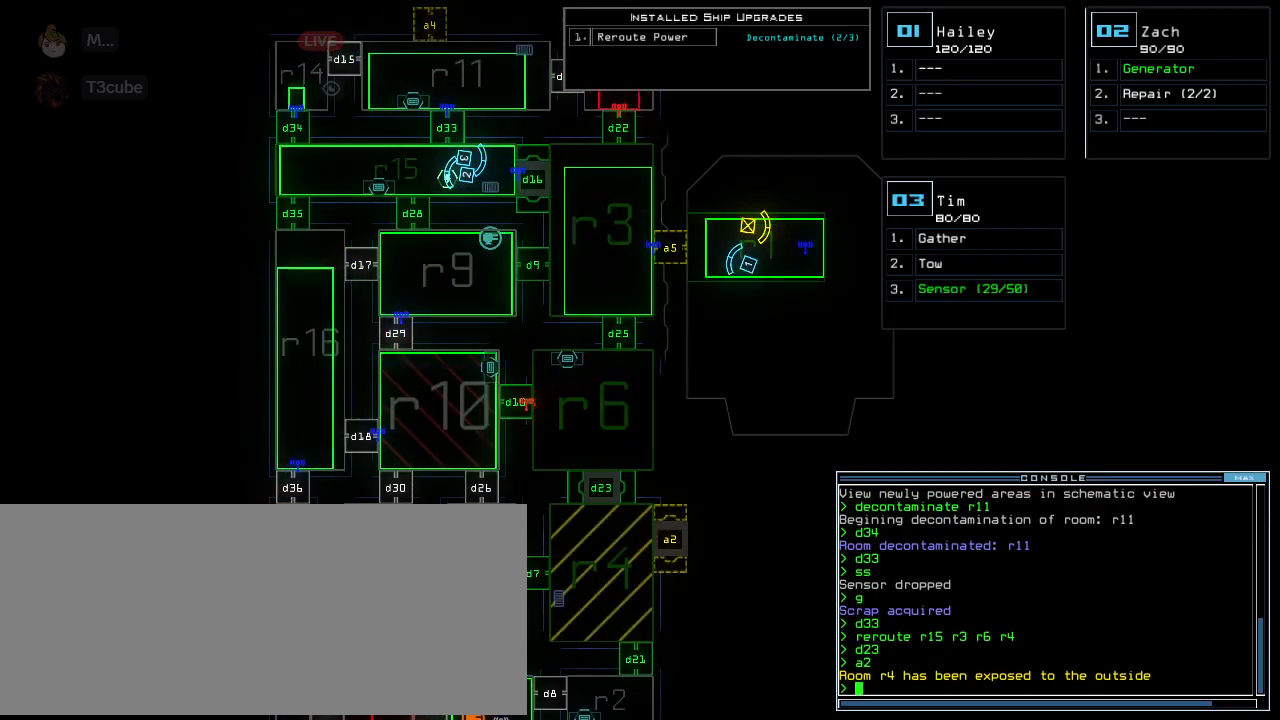
{"keys": ["d"], "events": [[500, "d", "down"]]}
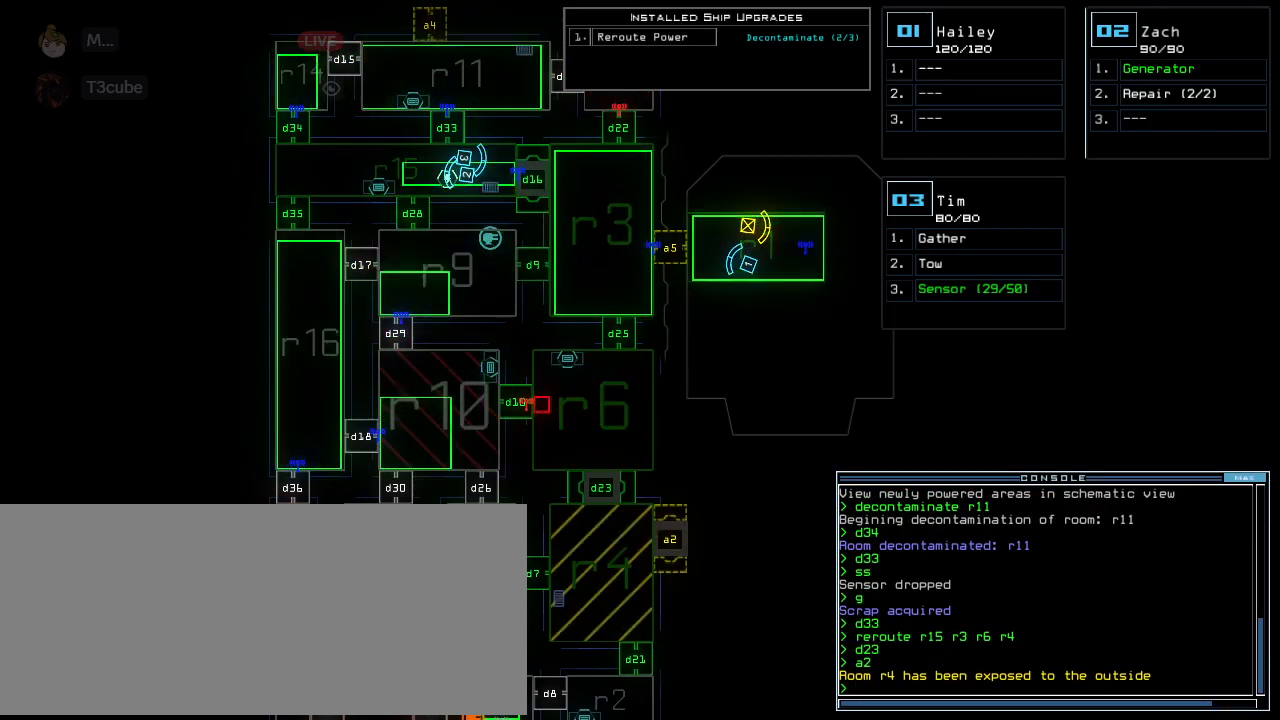
{"keys": [], "events": [[62, "d", "up"], [187, "2", "down"], [270, "2", "up"]]}
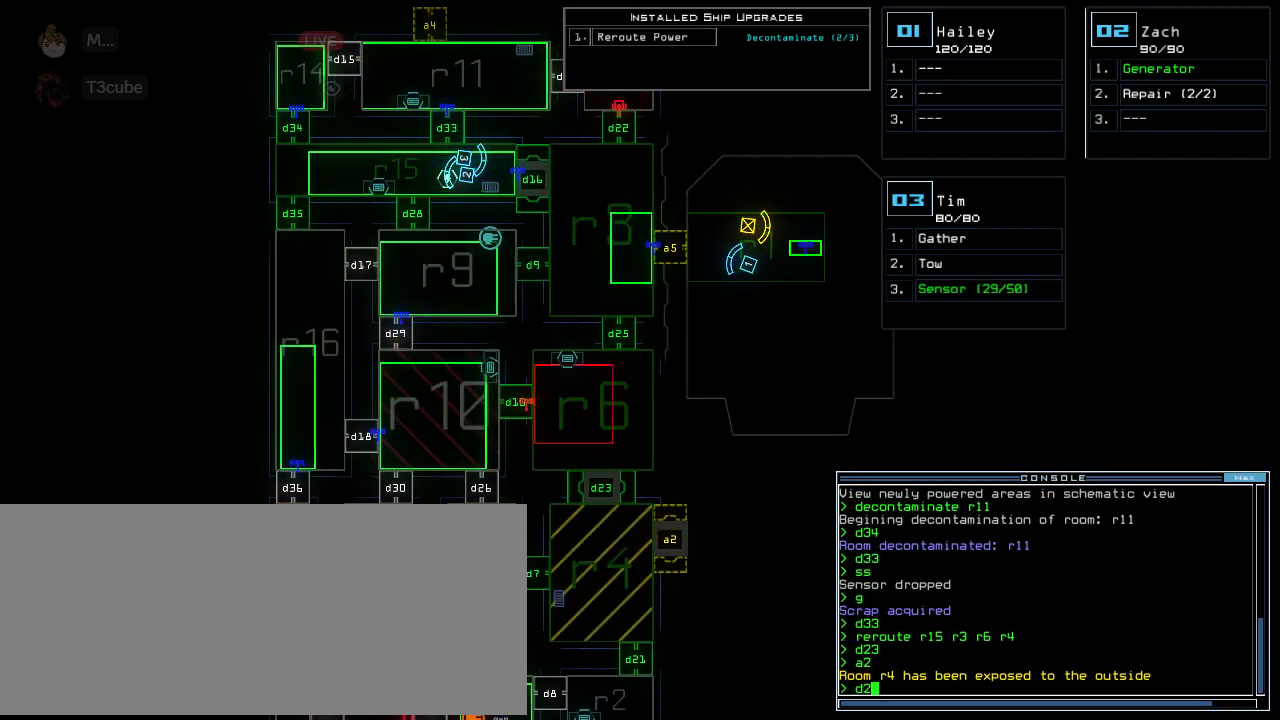
{"keys": [], "events": [[83, "5", "down"], [145, "5", "up"]]}
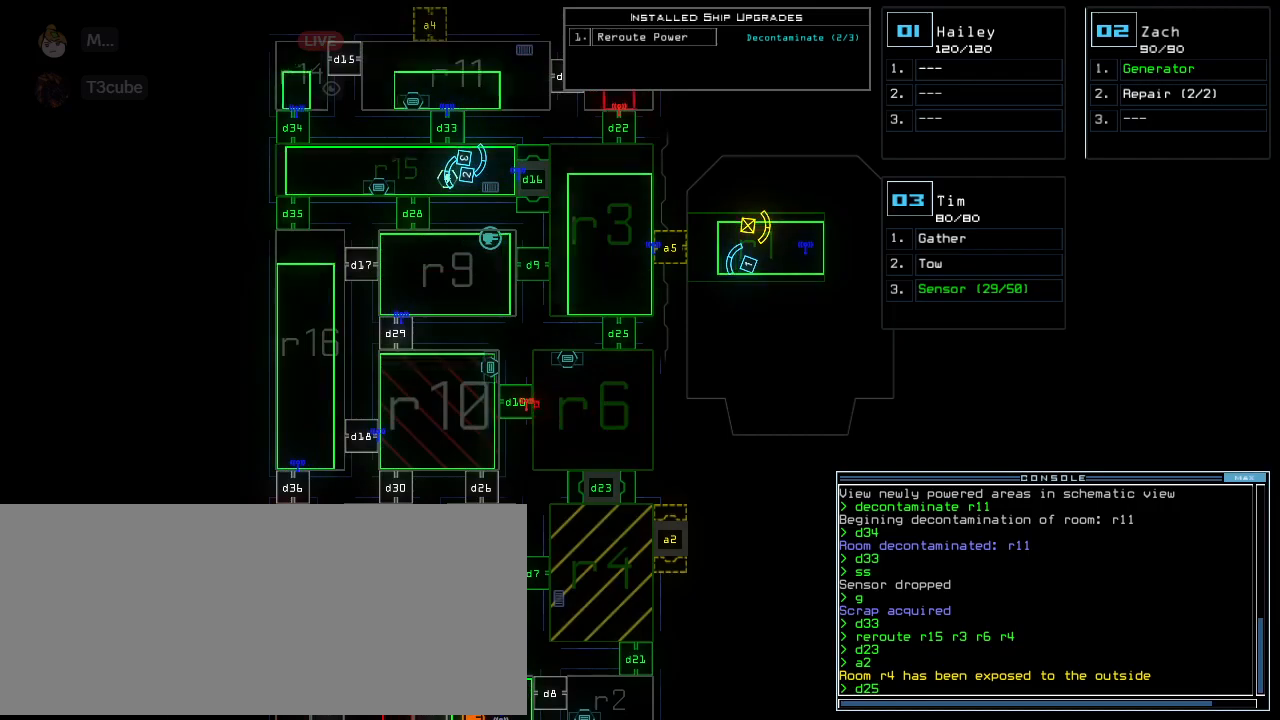
{"keys": [], "events": []}
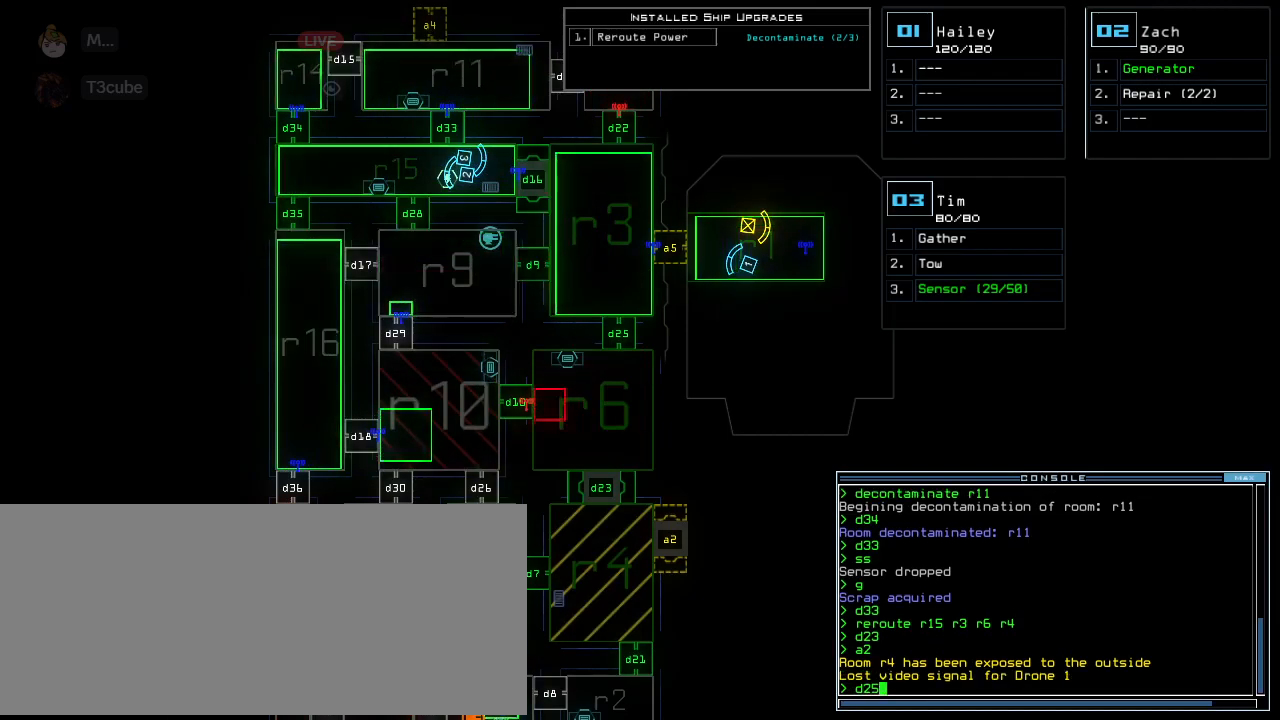
{"keys": [], "events": [[395, "return", "down"], [458, "return", "up"]]}
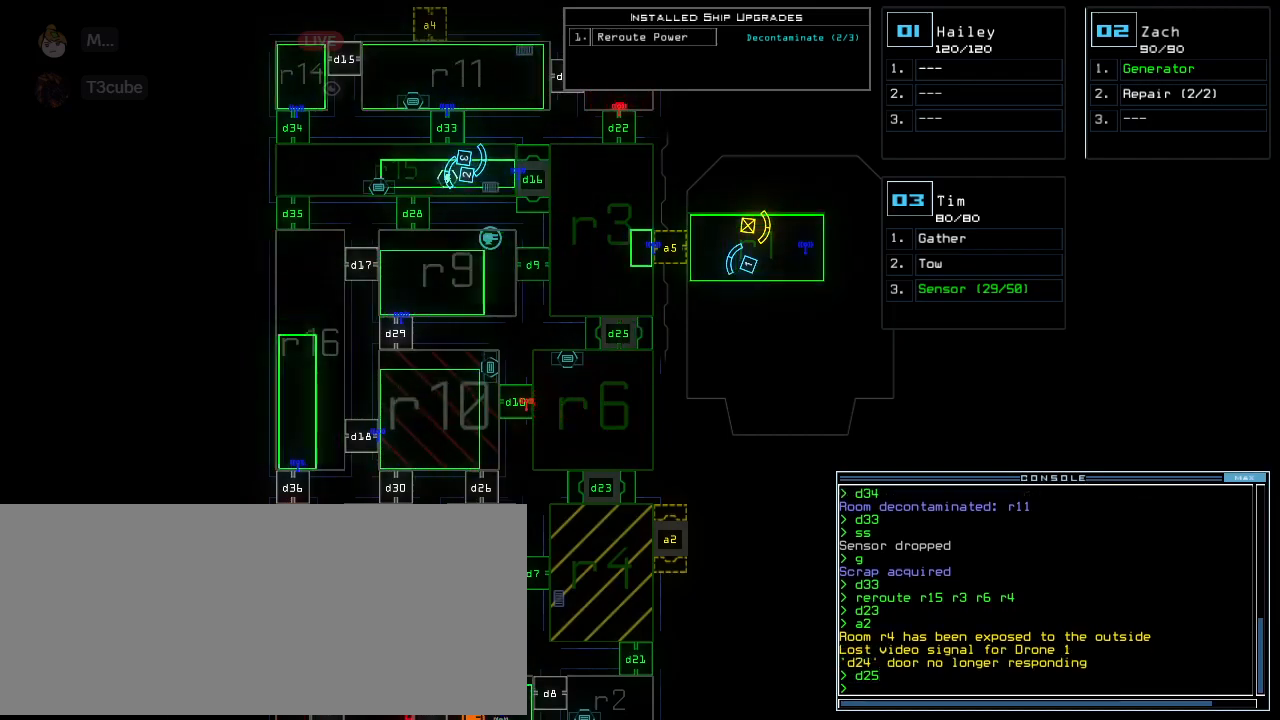
{"keys": [], "events": []}
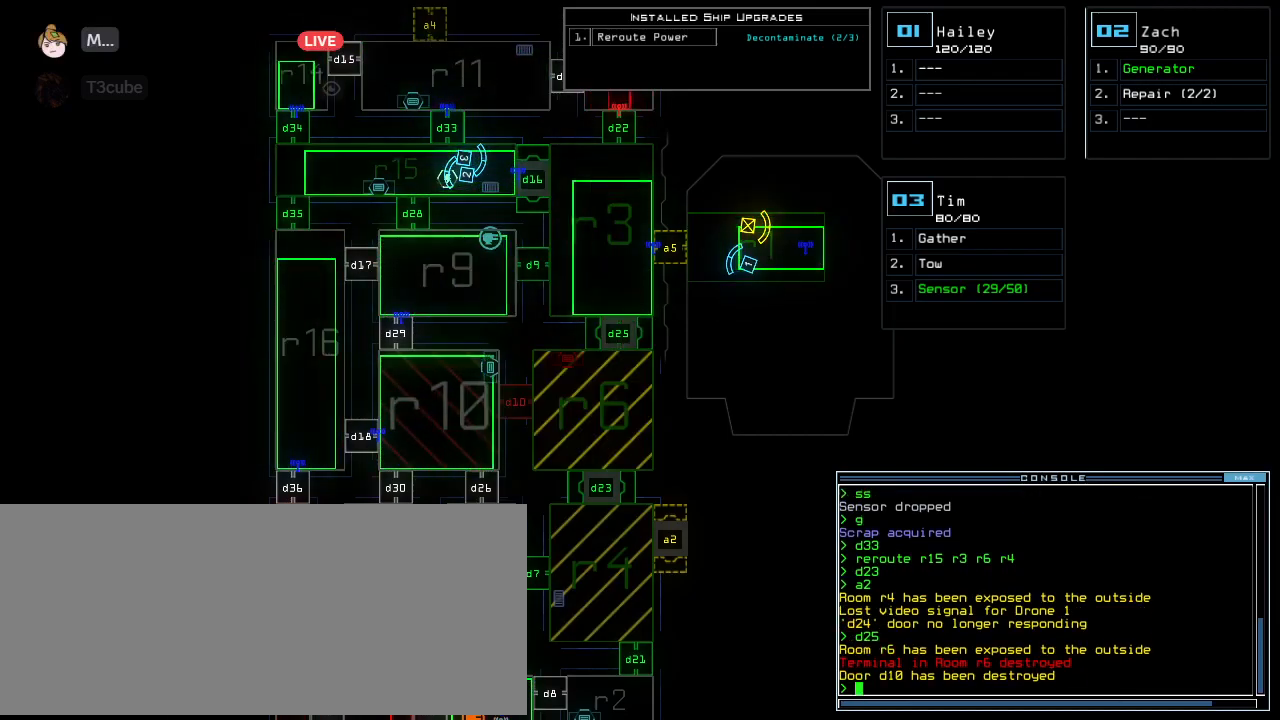
{"keys": ["return"], "events": [[270, "c", "down"], [312, "c", "up"], [374, "c", "down"], [437, "return", "down"], [458, "c", "up"]]}
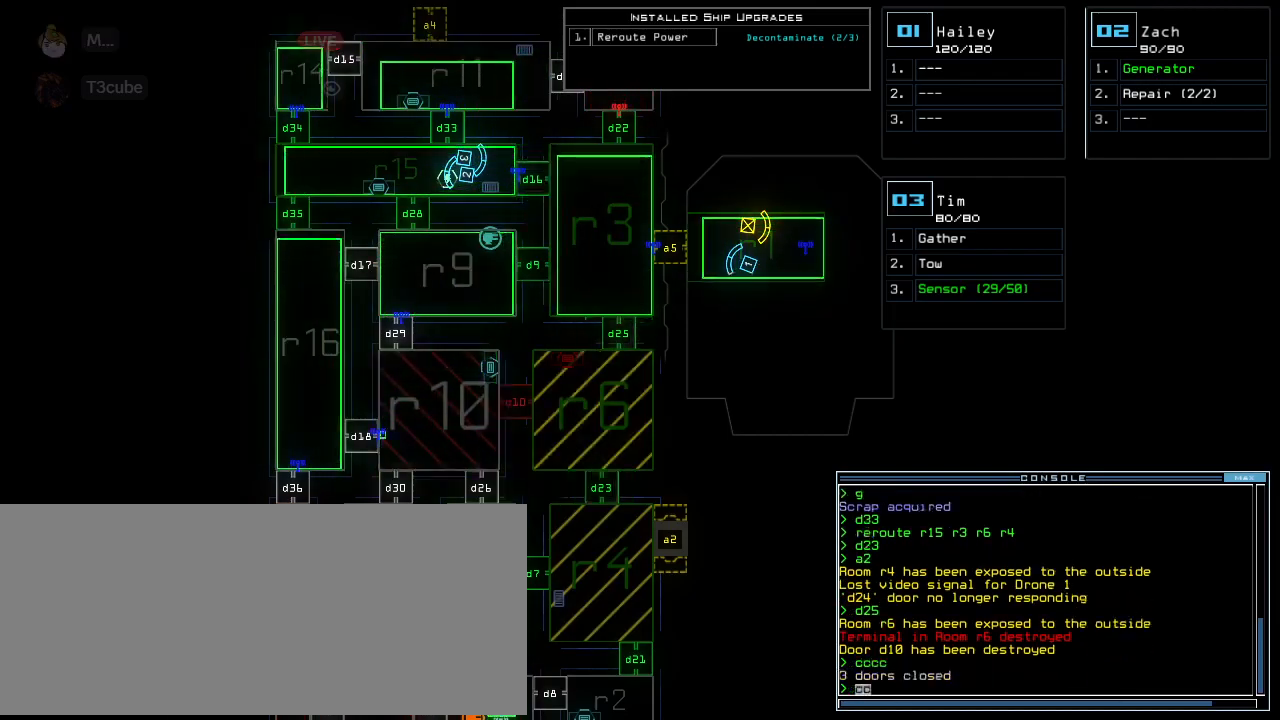
{"keys": [], "events": [[20, "return", "up"]]}